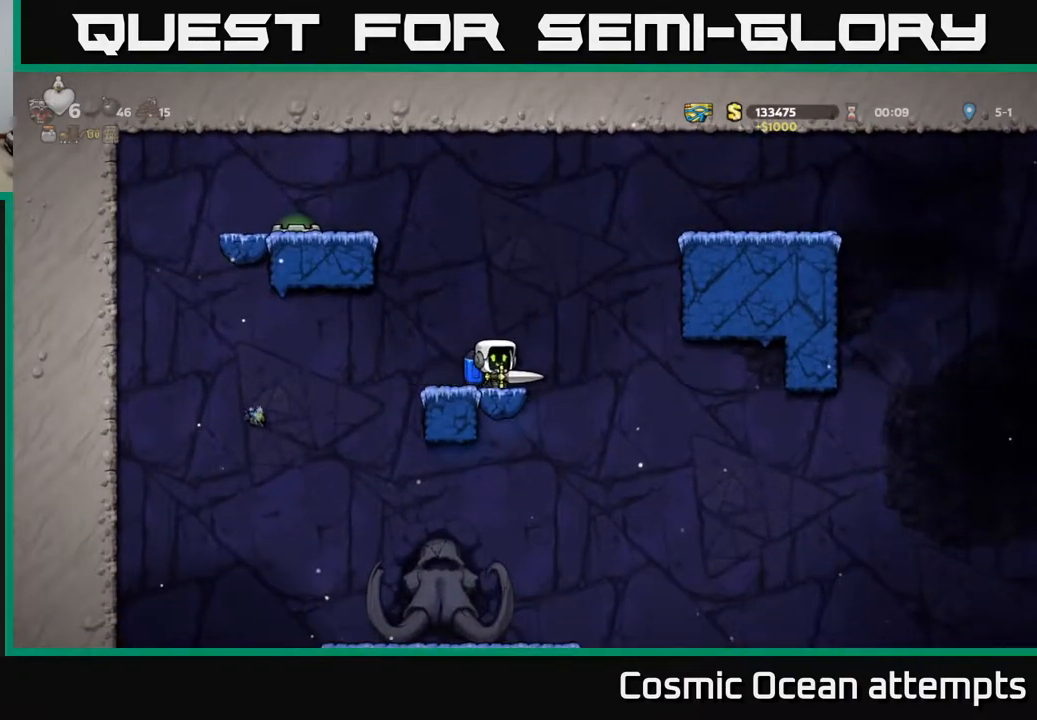
Gameplay with a controller (Xbox layout); each line is a JSON object with the inputs held at the frame after it. "events" lists button and stick changes between this image and that frame as [ms after this image, input, new state], when the widget could be followed in between. Not read: left_stick.
{"buttons": ["DPAD_RIGHT"], "right_stick": "center", "events": [[433, "DPAD_RIGHT", "down"]]}
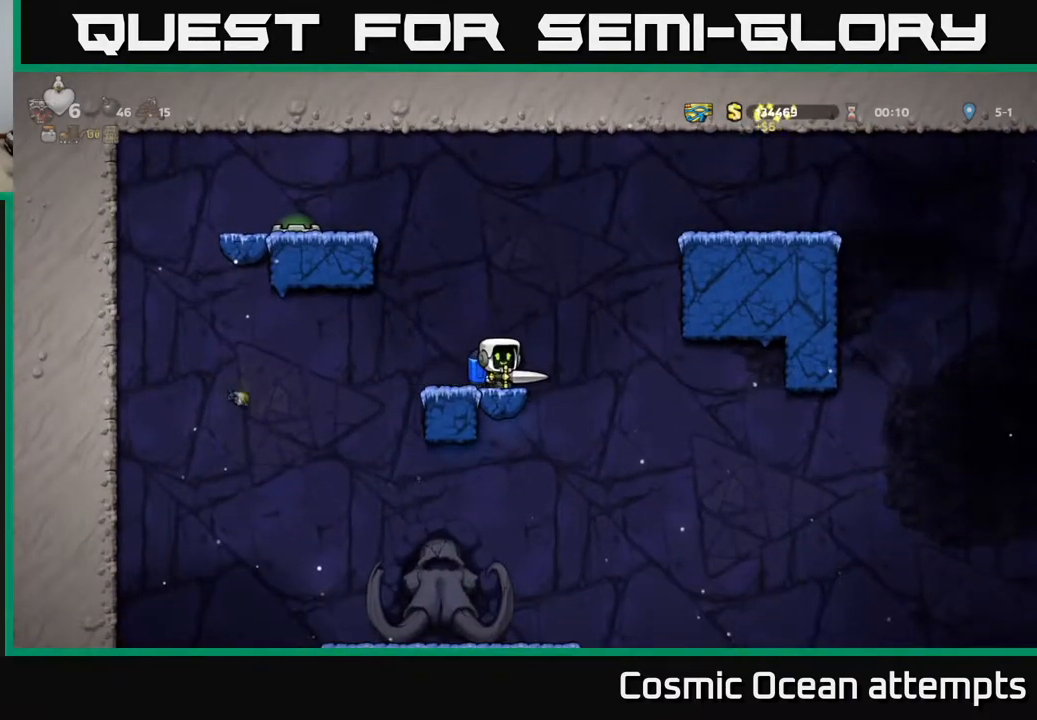
{"buttons": [], "right_stick": "center", "events": [[17, "DPAD_RIGHT", "up"], [267, "A", "down"], [350, "A", "up"]]}
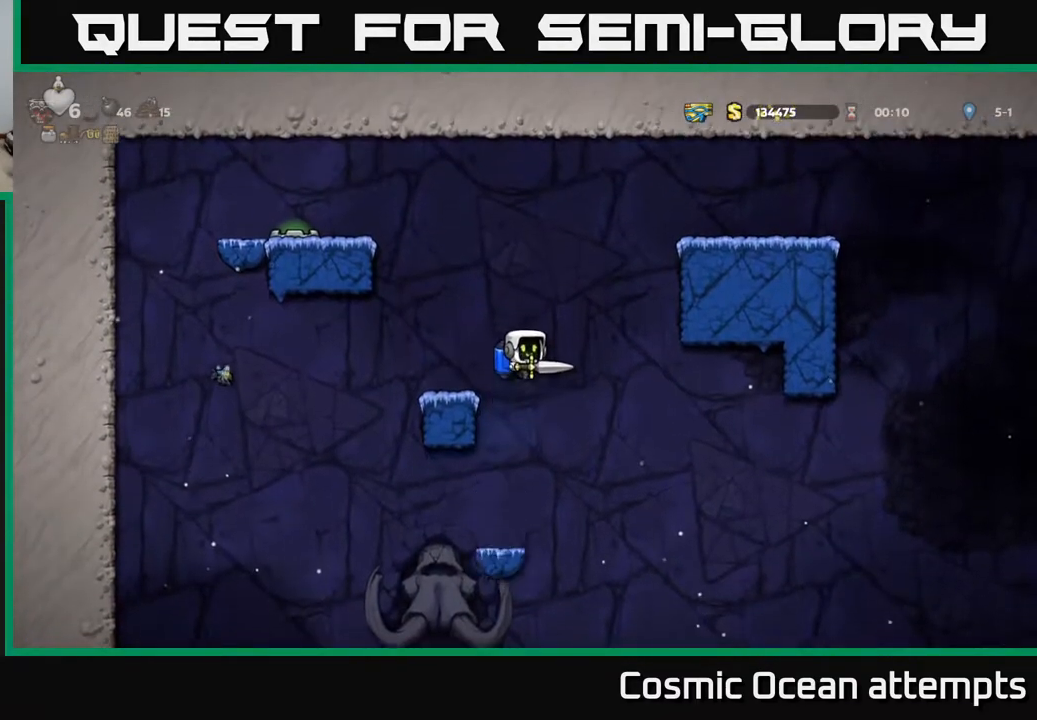
{"buttons": [], "right_stick": "center", "events": [[400, "A", "down"], [483, "A", "up"]]}
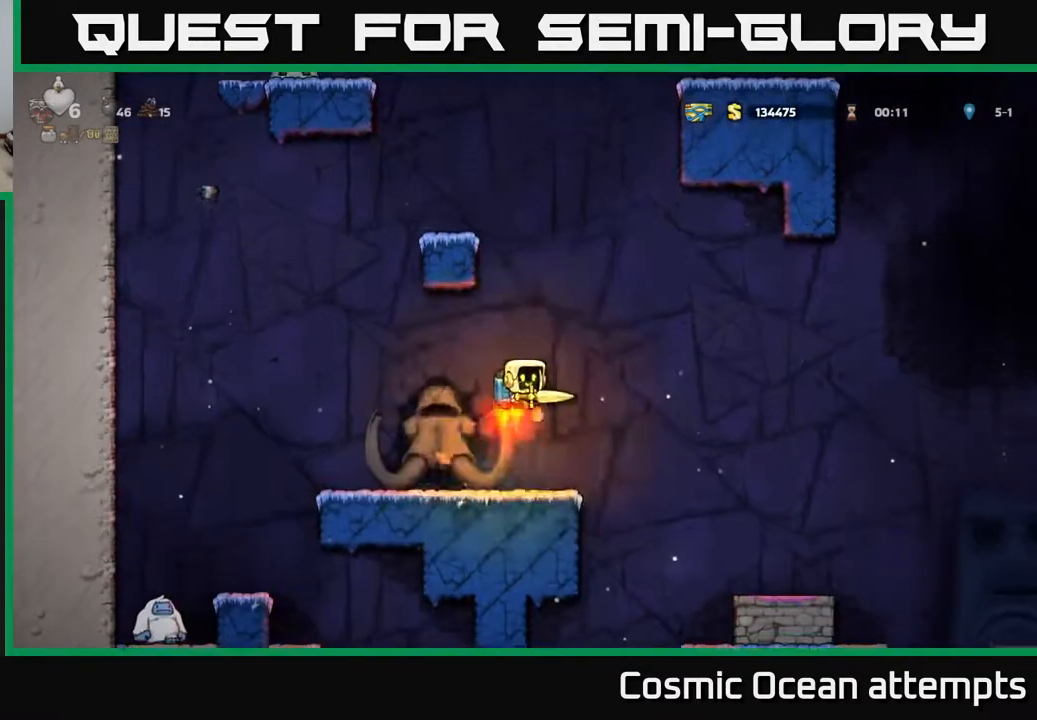
{"buttons": ["DPAD_LEFT"], "right_stick": "center", "events": [[417, "DPAD_LEFT", "down"]]}
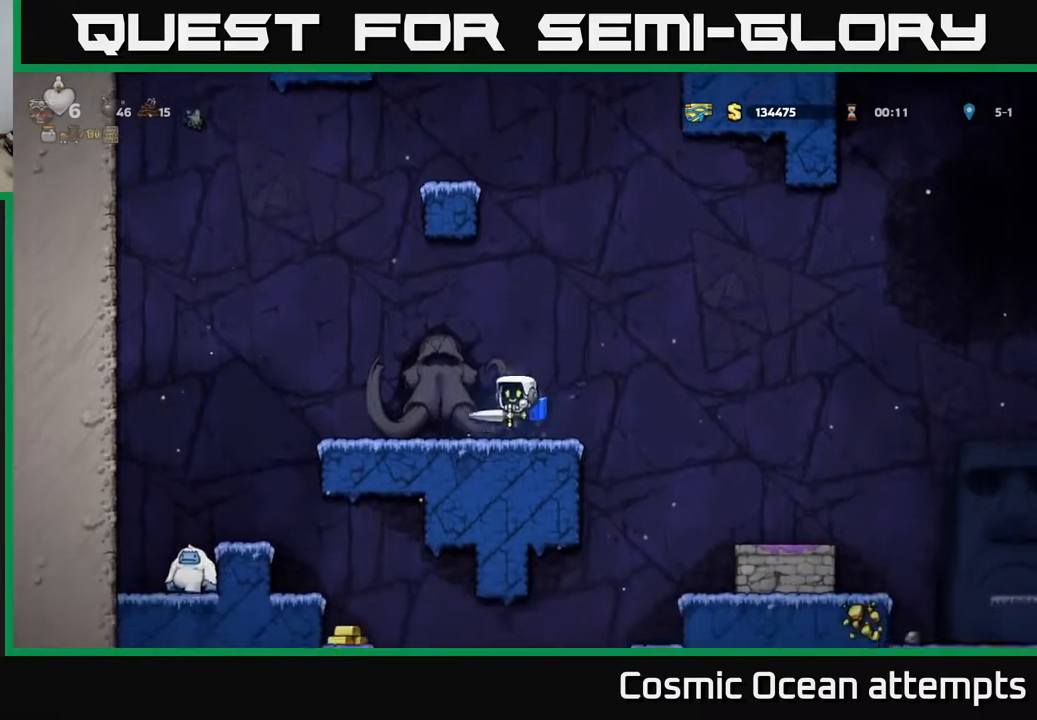
{"buttons": ["DPAD_LEFT"], "right_stick": "center", "events": [[283, "A", "down"], [383, "A", "up"]]}
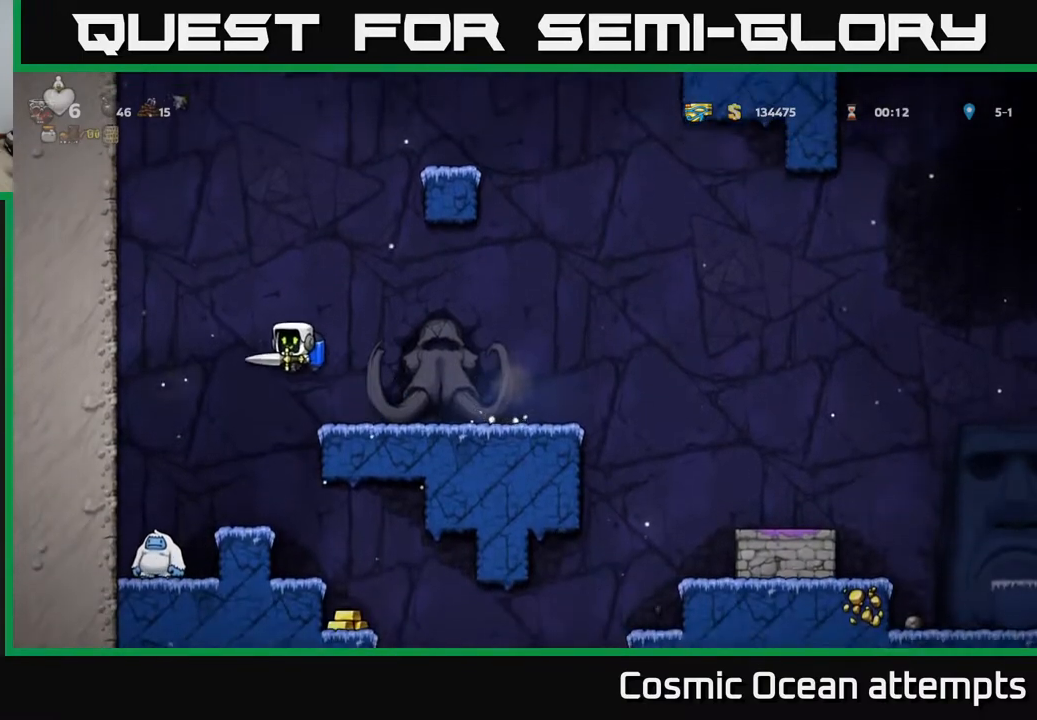
{"buttons": [], "right_stick": "center", "events": [[183, "DPAD_LEFT", "up"]]}
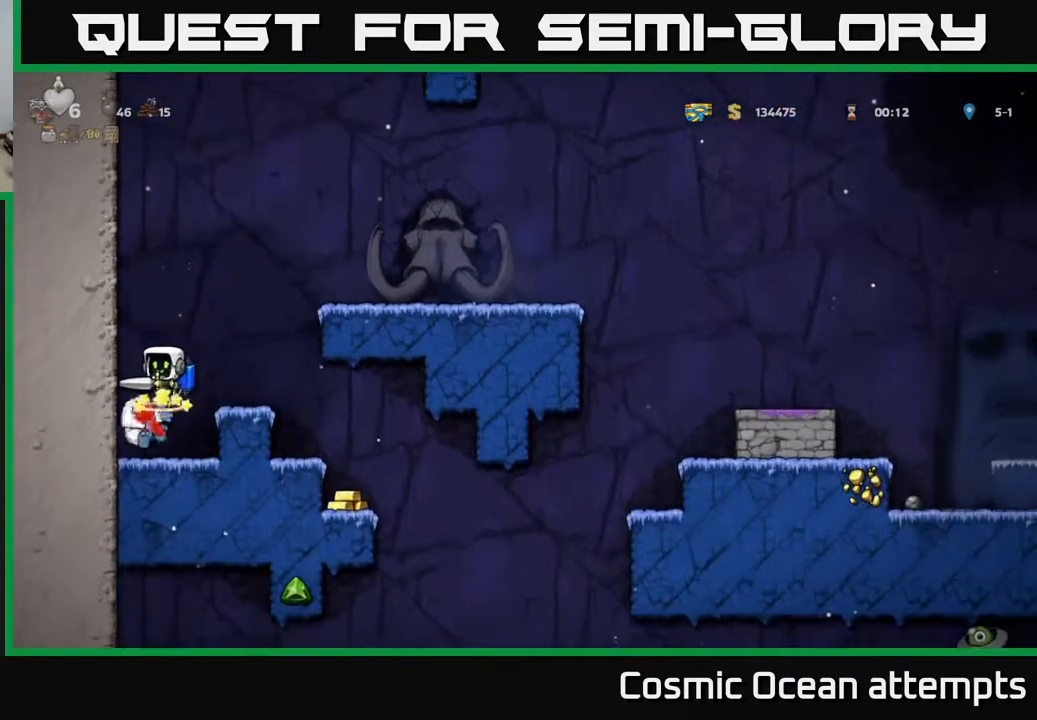
{"buttons": ["DPAD_LEFT"], "right_stick": "center", "events": [[483, "DPAD_LEFT", "down"]]}
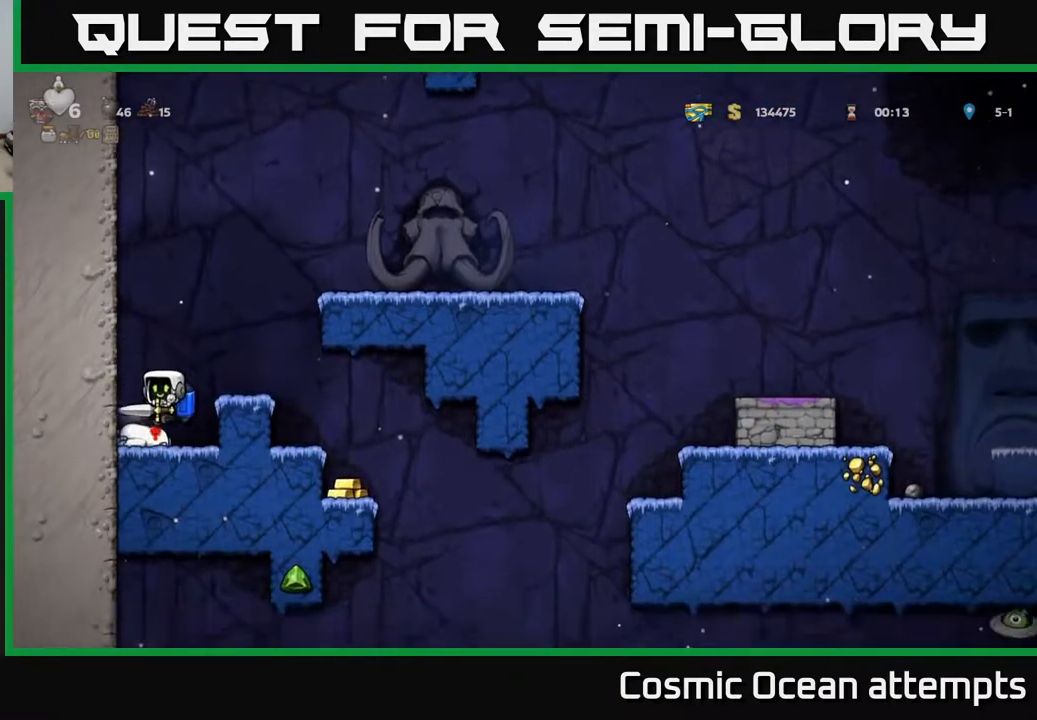
{"buttons": ["DPAD_RIGHT"], "right_stick": "center", "events": [[150, "DPAD_LEFT", "up"], [217, "DPAD_RIGHT", "down"], [300, "A", "down"], [483, "A", "up"]]}
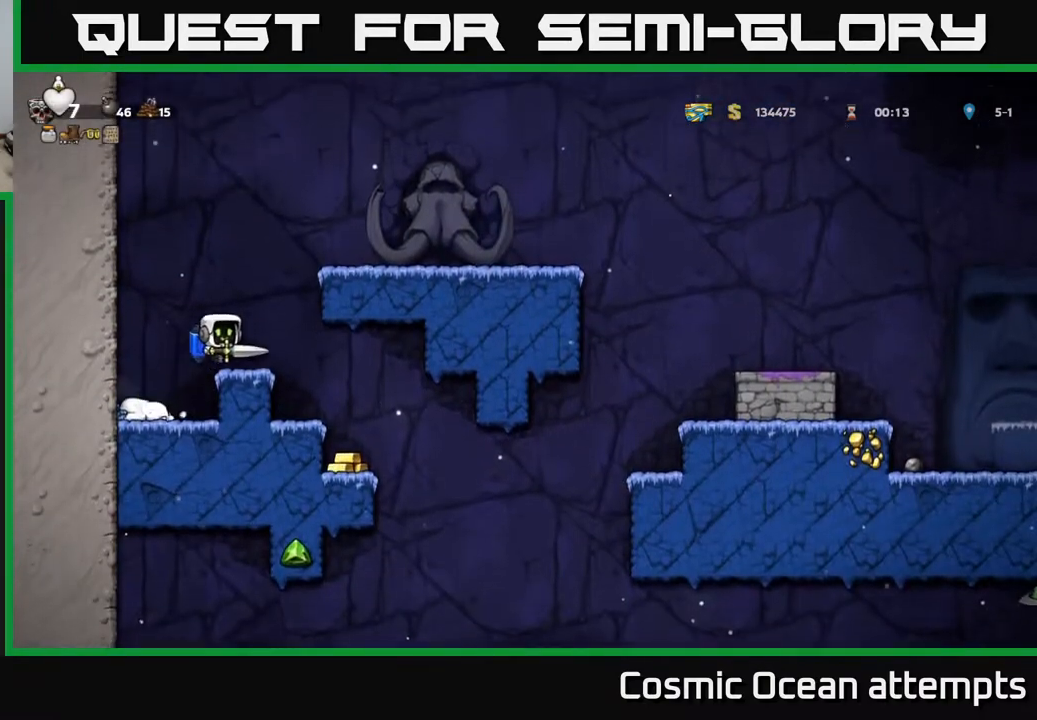
{"buttons": ["DPAD_RIGHT"], "right_stick": "center", "events": [[183, "DPAD_RIGHT", "up"], [467, "DPAD_RIGHT", "down"]]}
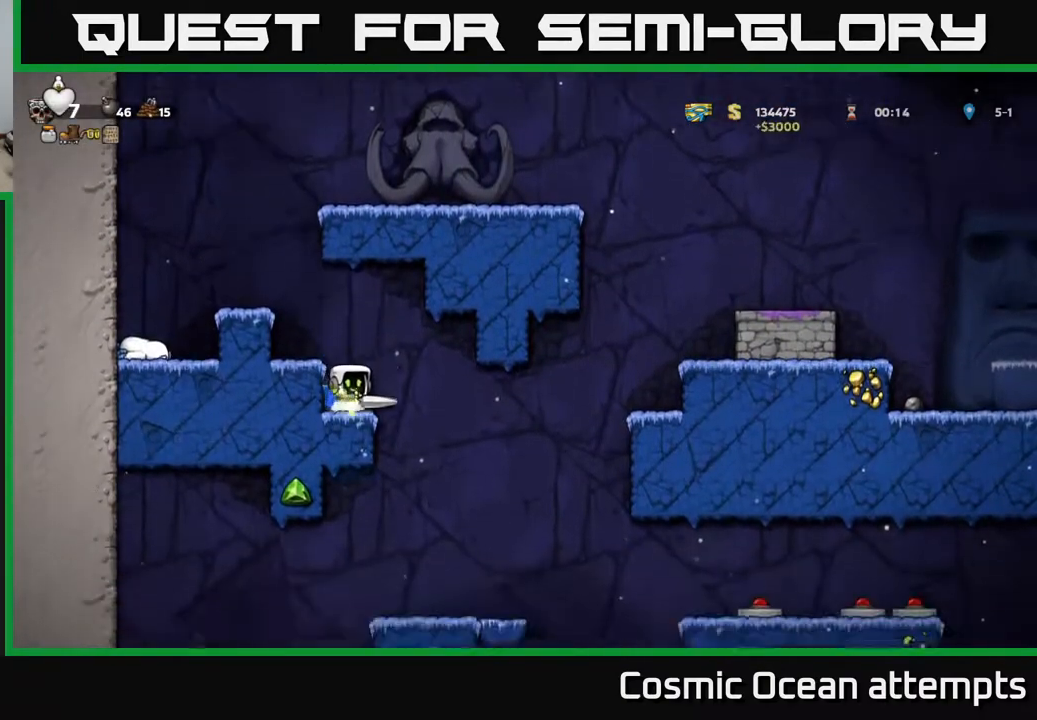
{"buttons": ["DPAD_RIGHT"], "right_stick": "center", "events": [[33, "DPAD_RIGHT", "up"], [350, "DPAD_RIGHT", "down"]]}
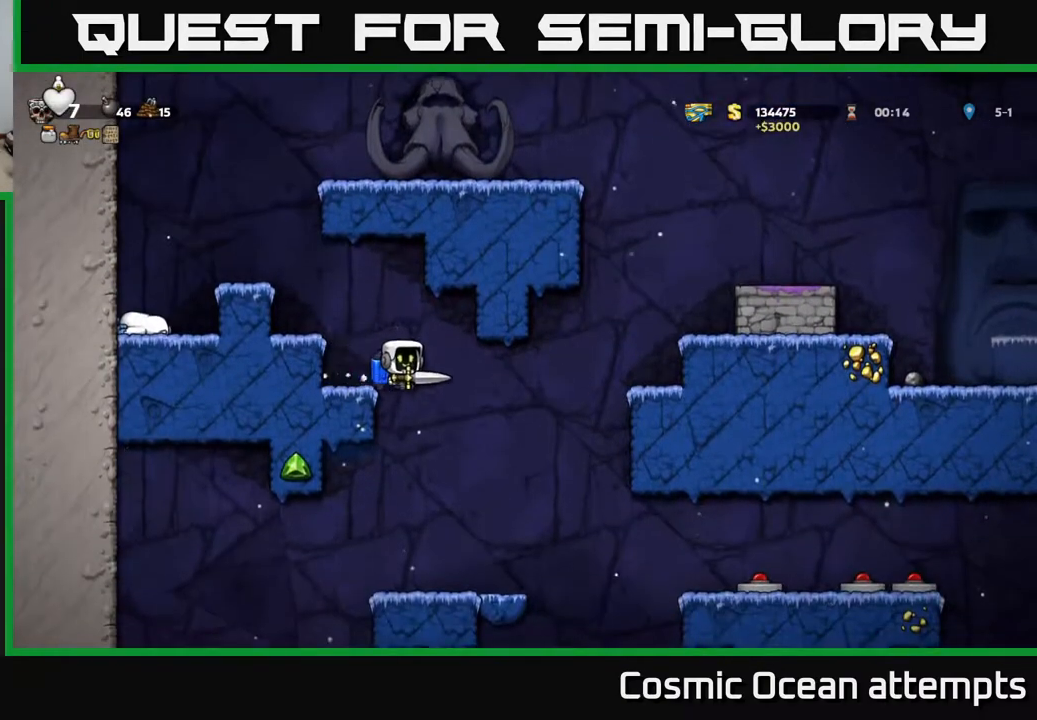
{"buttons": ["DPAD_RIGHT"], "right_stick": "center", "events": [[133, "A", "down"], [217, "A", "up"], [333, "A", "down"], [450, "A", "up"]]}
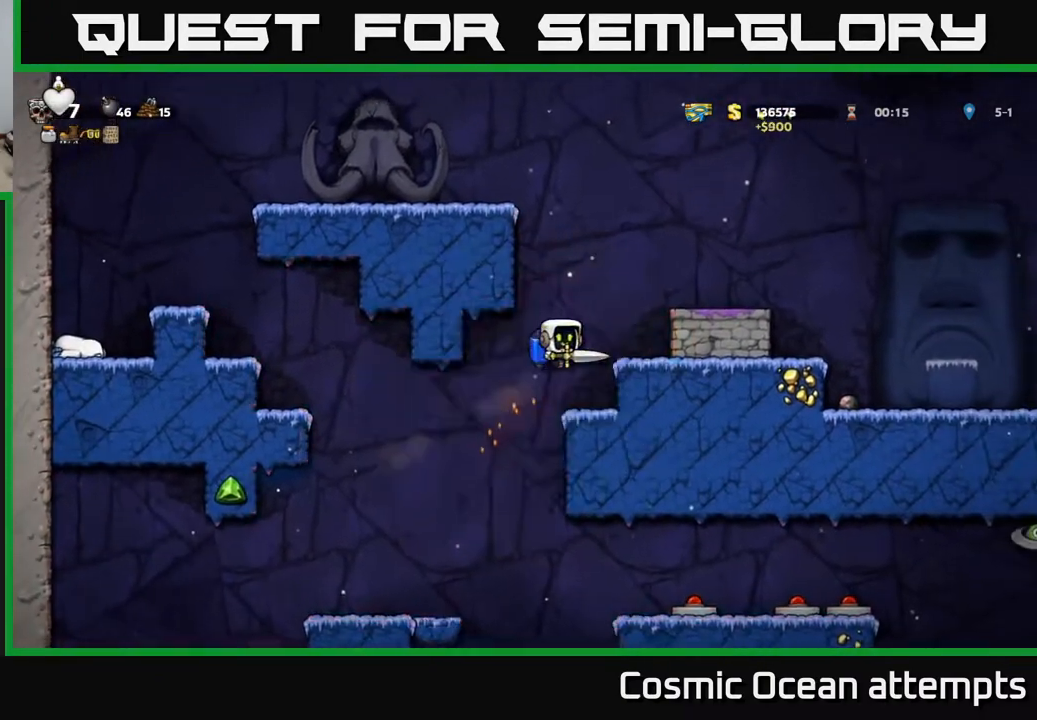
{"buttons": [], "right_stick": "center", "events": [[17, "A", "down"], [150, "A", "up"], [383, "DPAD_RIGHT", "up"]]}
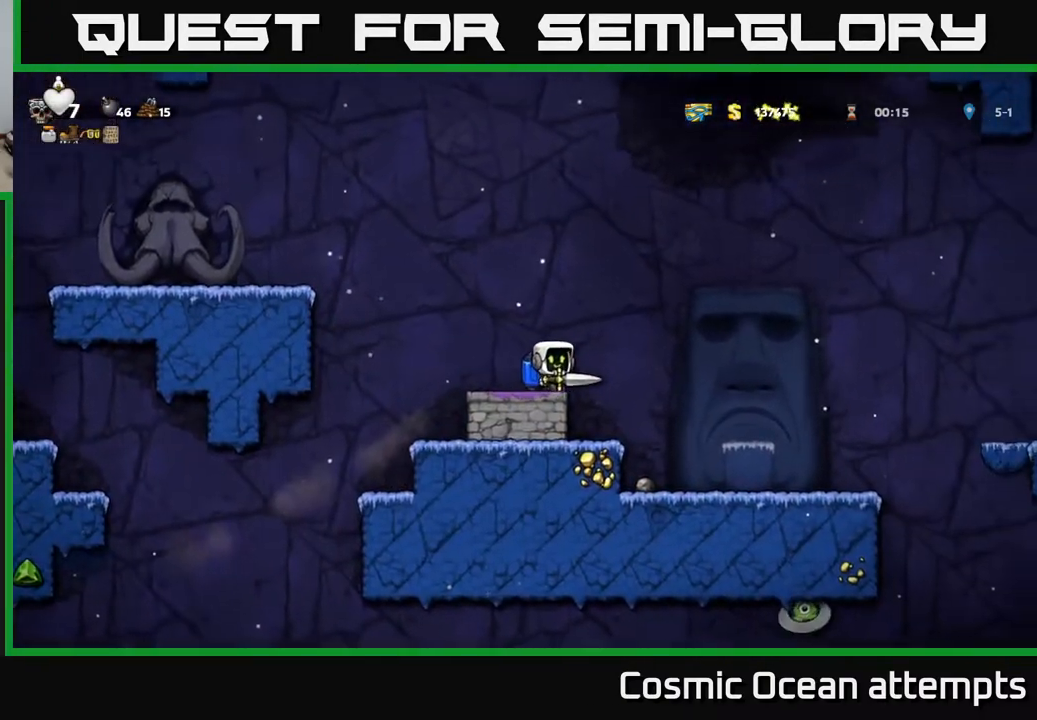
{"buttons": [], "right_stick": "center", "events": [[33, "DPAD_RIGHT", "down"], [50, "A", "down"], [133, "A", "up"], [500, "DPAD_RIGHT", "up"]]}
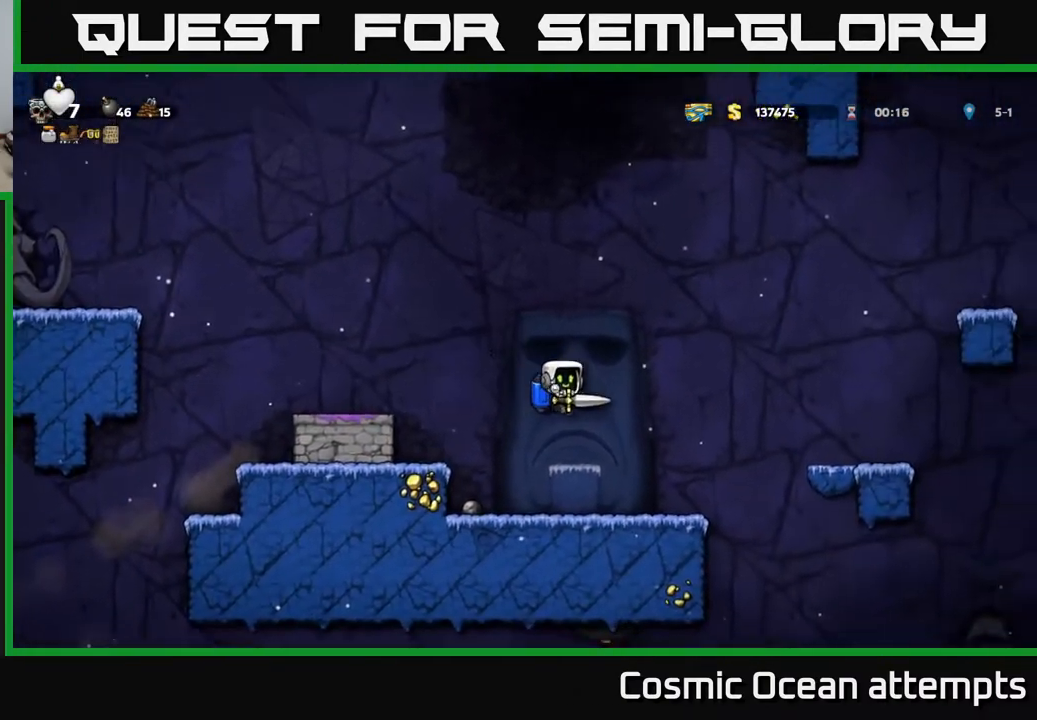
{"buttons": ["DPAD_RIGHT"], "right_stick": "center", "events": [[167, "DPAD_RIGHT", "down"], [183, "A", "down"], [333, "A", "up"]]}
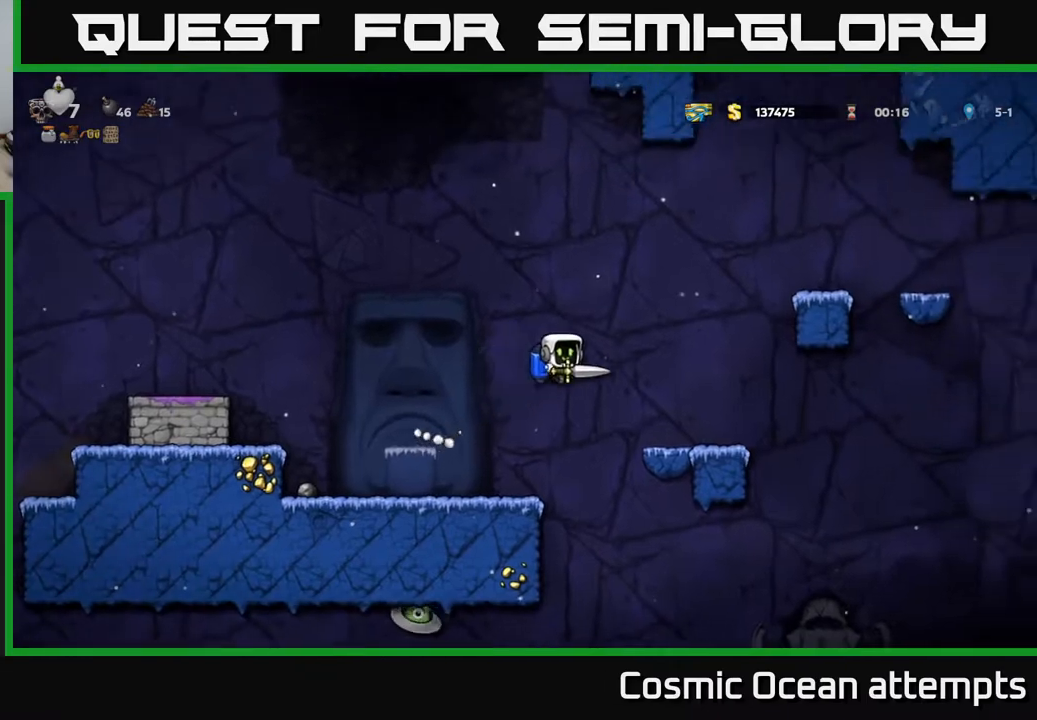
{"buttons": [], "right_stick": "center", "events": [[200, "DPAD_RIGHT", "up"], [417, "DPAD_RIGHT", "down"], [500, "DPAD_RIGHT", "up"]]}
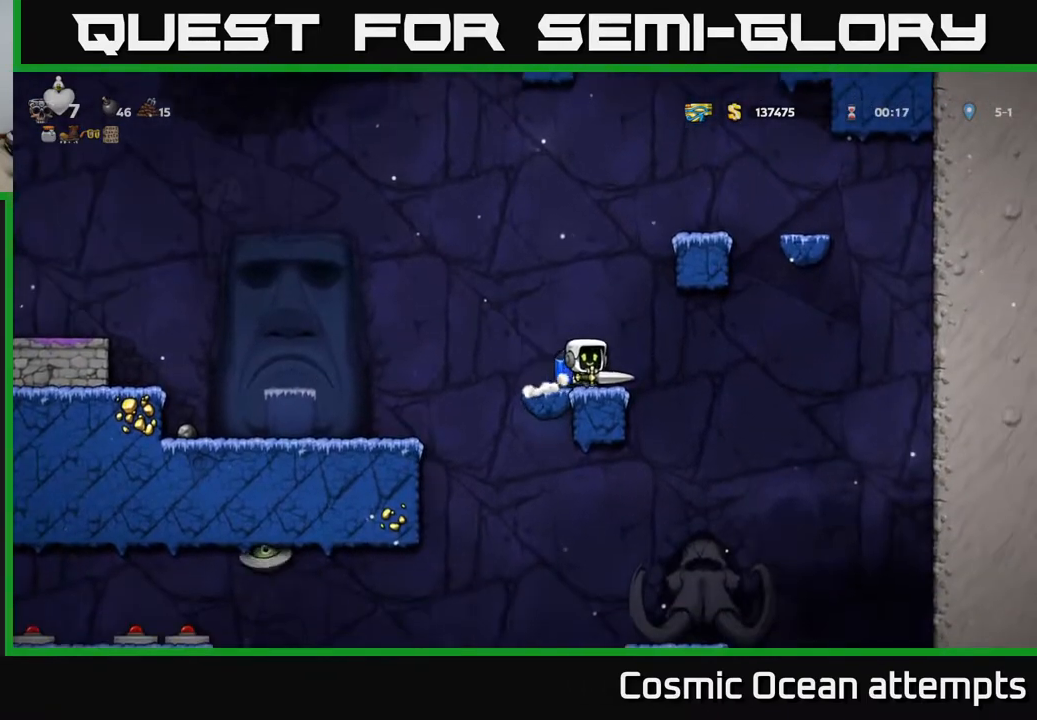
{"buttons": ["DPAD_DOWN"], "right_stick": "center", "events": [[217, "DPAD_DOWN", "down"]]}
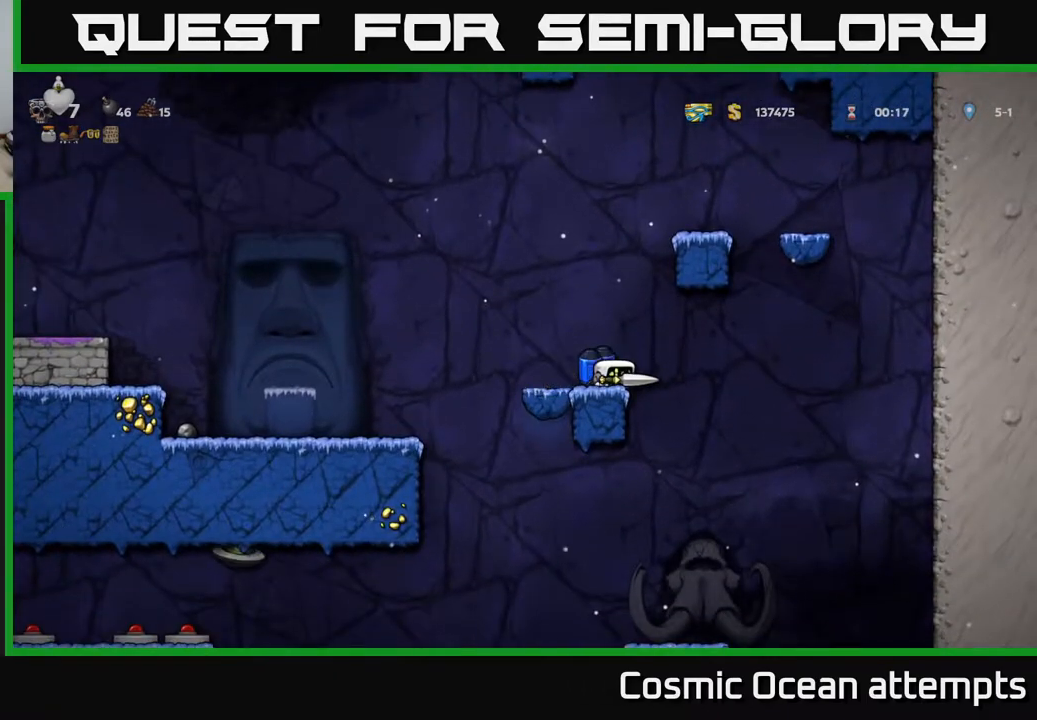
{"buttons": ["DPAD_DOWN"], "right_stick": "center", "events": []}
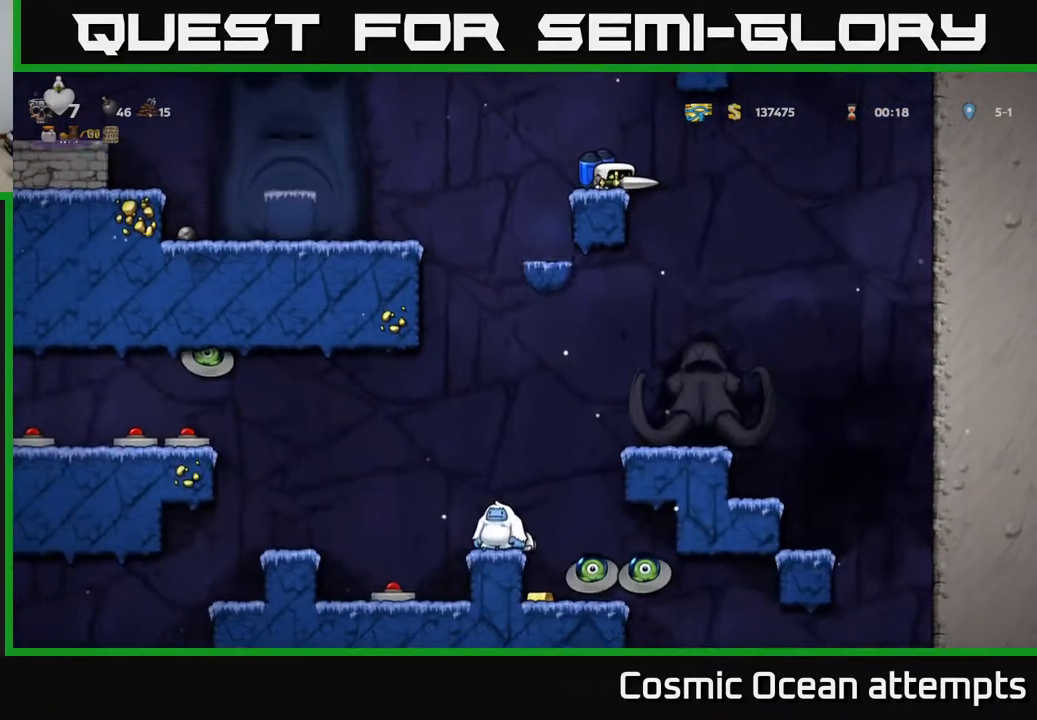
{"buttons": [], "right_stick": "center", "events": [[233, "DPAD_DOWN", "up"], [317, "DPAD_RIGHT", "down"], [500, "DPAD_RIGHT", "up"]]}
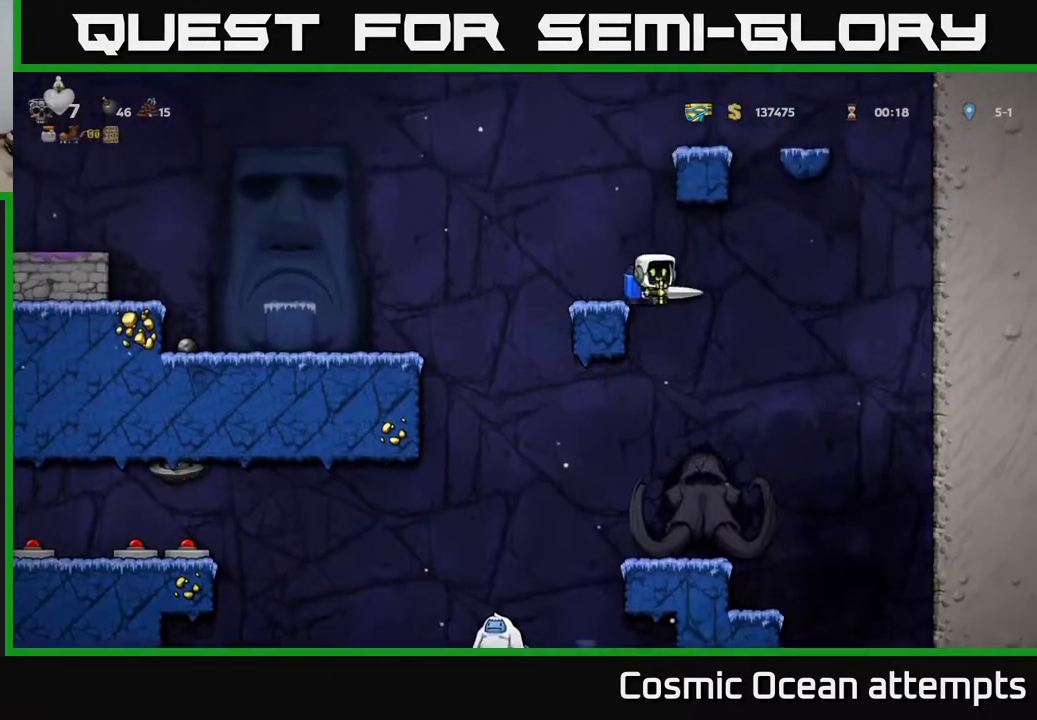
{"buttons": ["DPAD_LEFT"], "right_stick": "center", "events": [[467, "DPAD_LEFT", "down"]]}
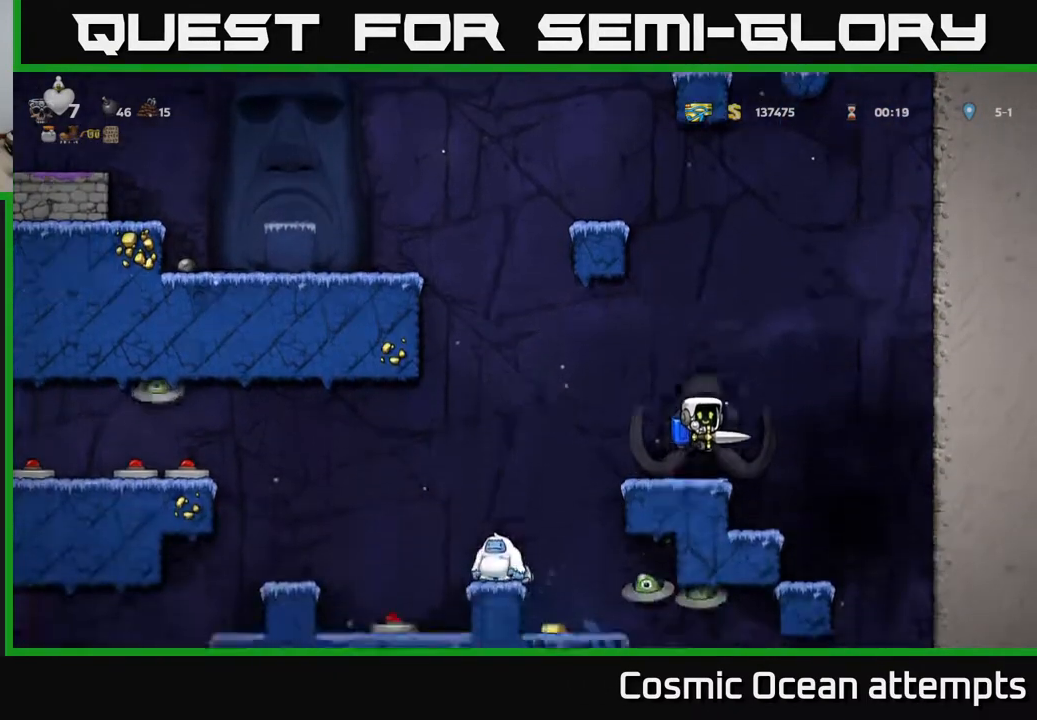
{"buttons": [], "right_stick": "center", "events": [[83, "A", "down"], [183, "A", "up"], [367, "DPAD_LEFT", "up"]]}
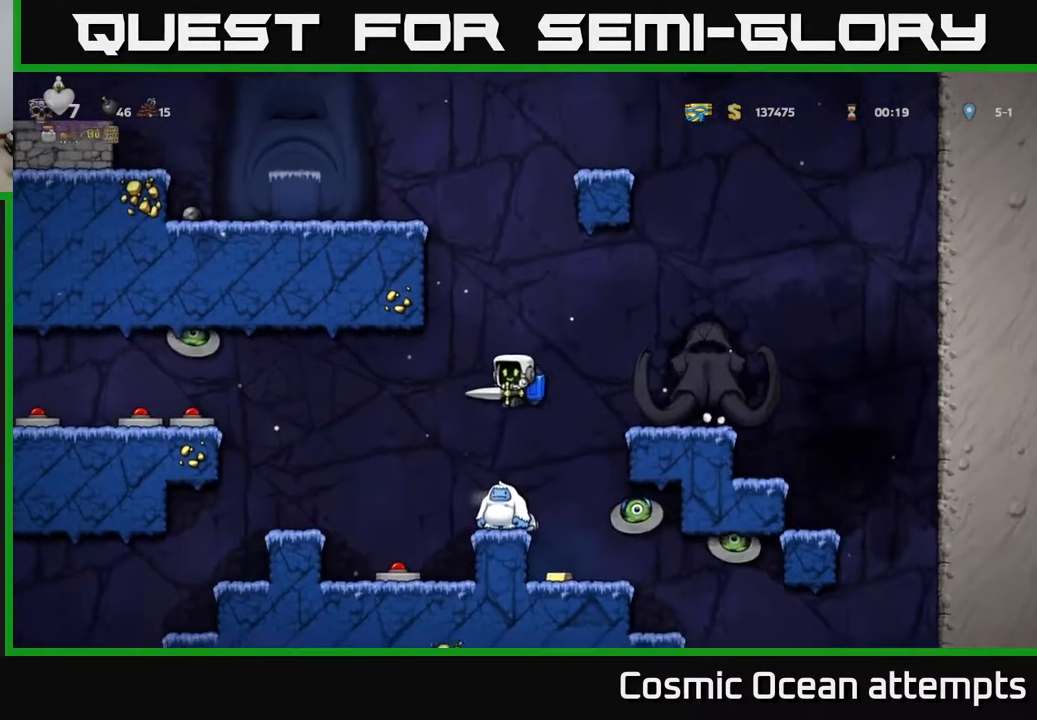
{"buttons": ["DPAD_RIGHT"], "right_stick": "center", "events": [[383, "DPAD_RIGHT", "down"]]}
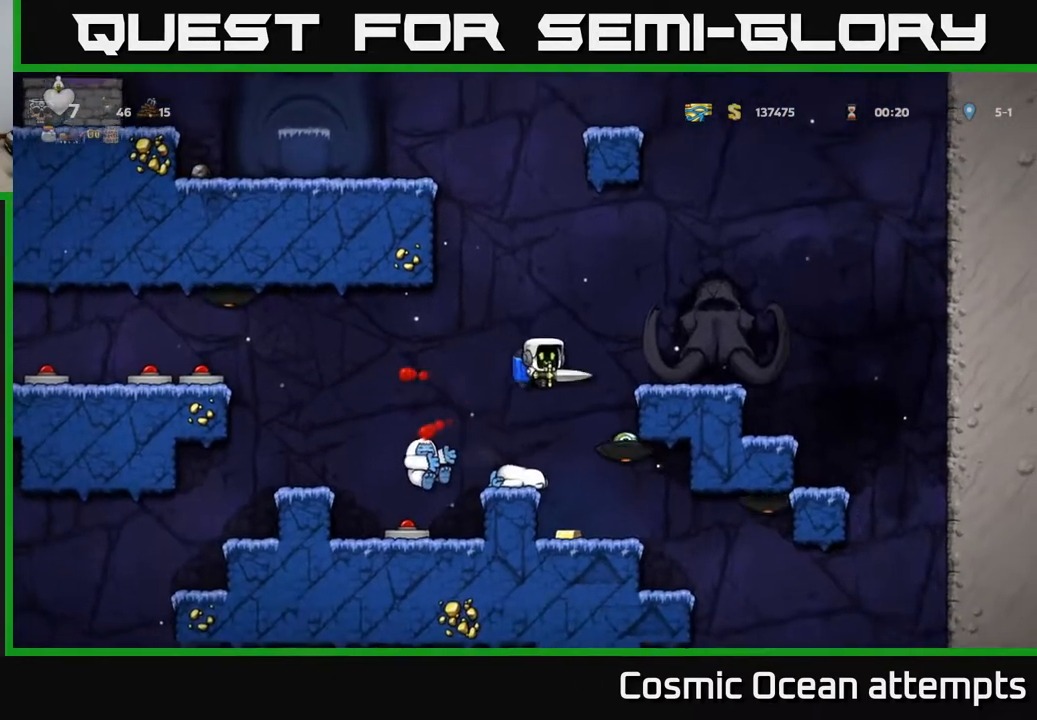
{"buttons": ["A"], "right_stick": "center", "events": [[67, "DPAD_RIGHT", "up"], [383, "A", "down"]]}
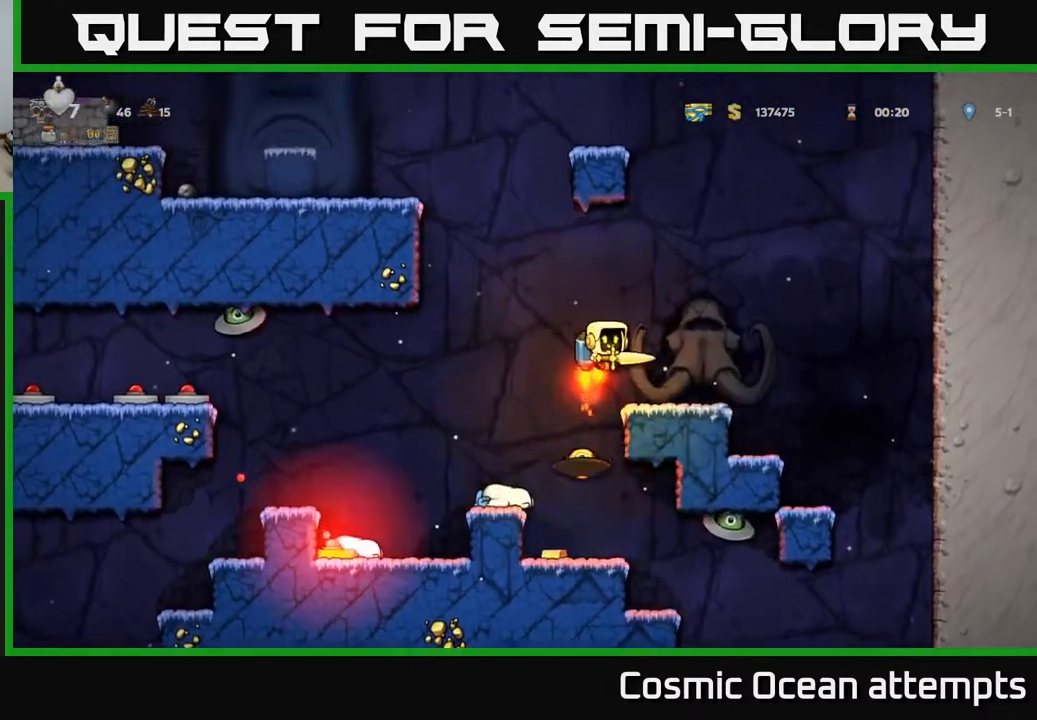
{"buttons": [], "right_stick": "center", "events": [[17, "A", "up"], [50, "DPAD_RIGHT", "down"], [317, "DPAD_RIGHT", "up"]]}
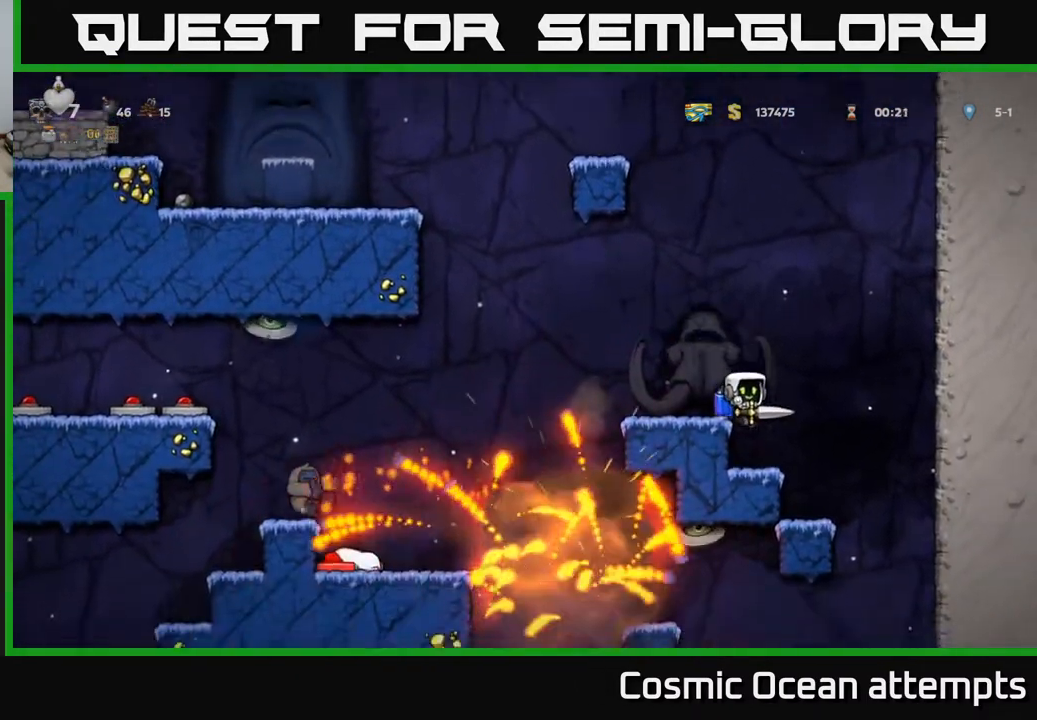
{"buttons": ["A"], "right_stick": "center", "events": [[433, "A", "down"]]}
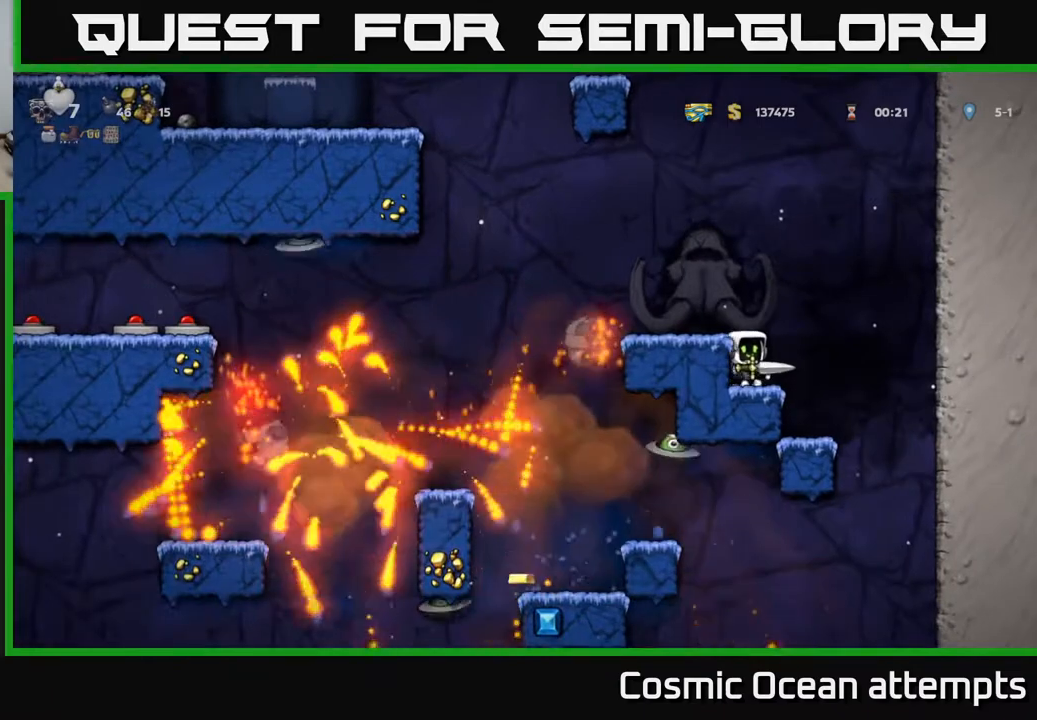
{"buttons": [], "right_stick": "center", "events": [[83, "A", "up"], [217, "DPAD_LEFT", "down"], [383, "DPAD_LEFT", "up"]]}
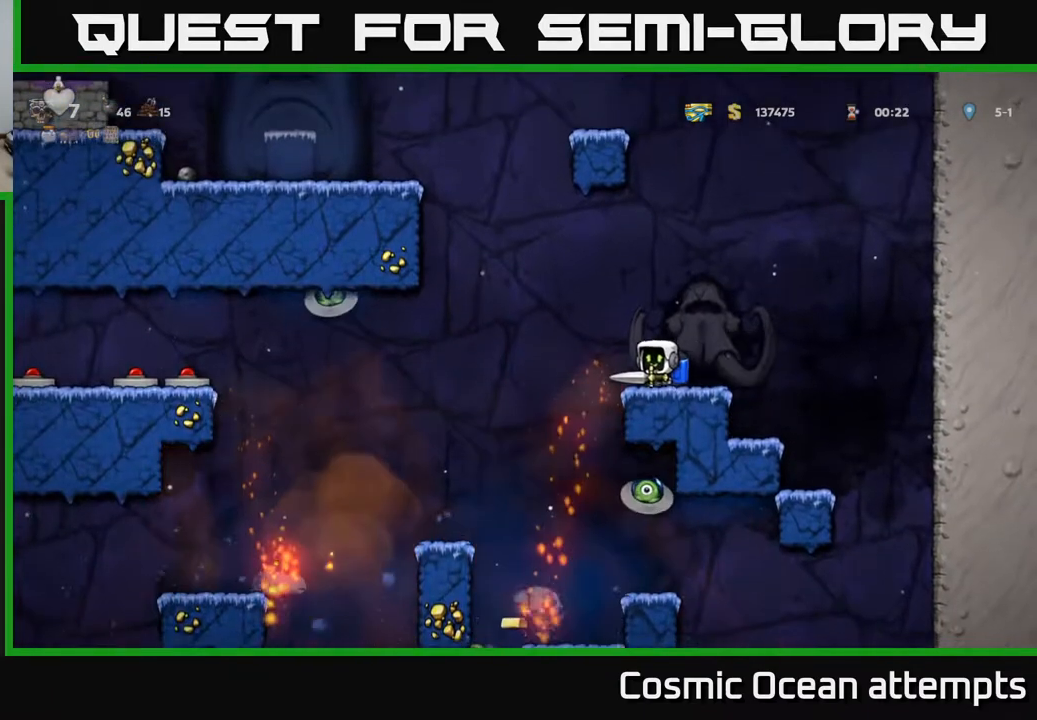
{"buttons": [], "right_stick": "center", "events": []}
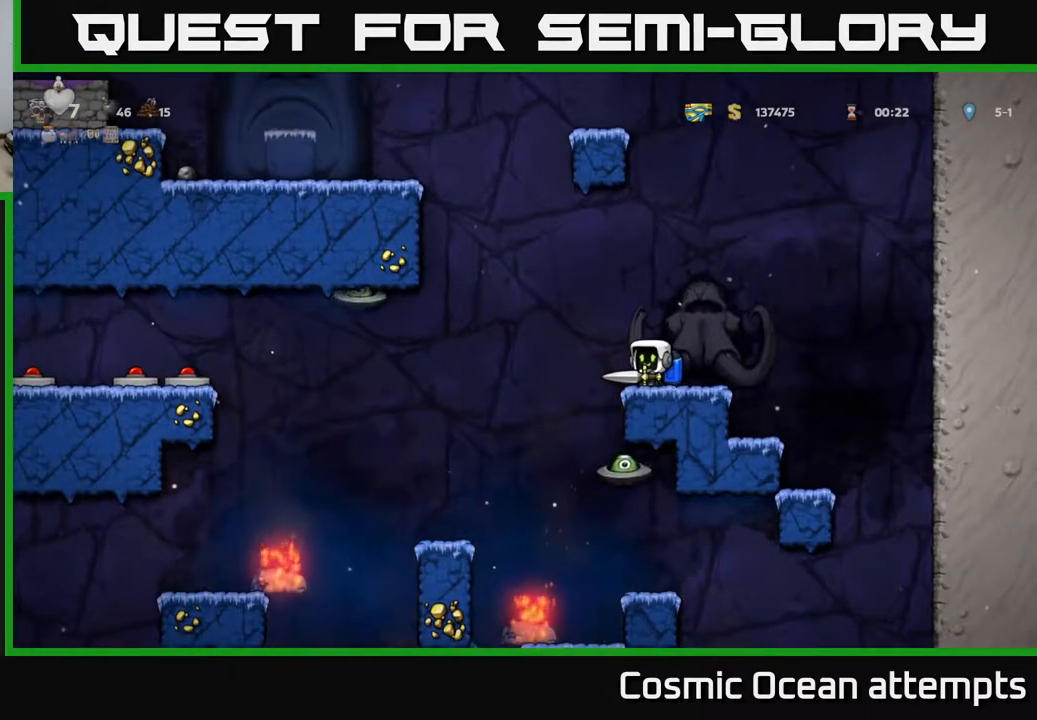
{"buttons": [], "right_stick": "center", "events": [[67, "A", "down"], [150, "DPAD_LEFT", "down"], [183, "A", "up"], [233, "DPAD_LEFT", "up"]]}
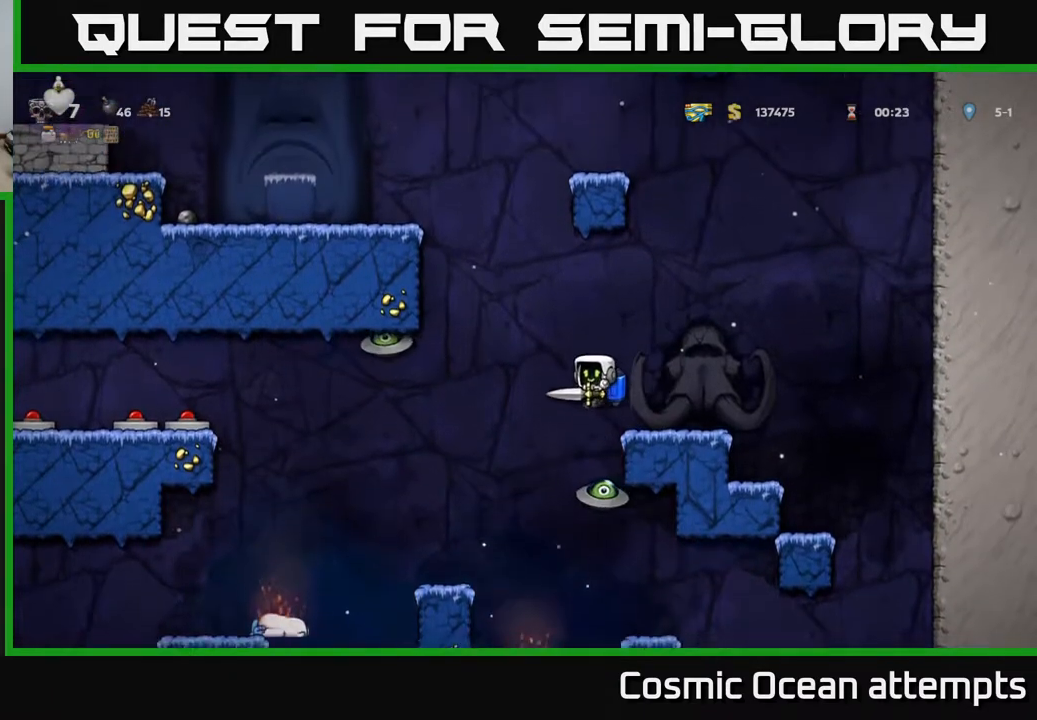
{"buttons": [], "right_stick": "center", "events": [[217, "A", "down"], [250, "DPAD_LEFT", "down"], [317, "X", "down"], [433, "DPAD_LEFT", "up"], [433, "X", "up"], [450, "A", "up"]]}
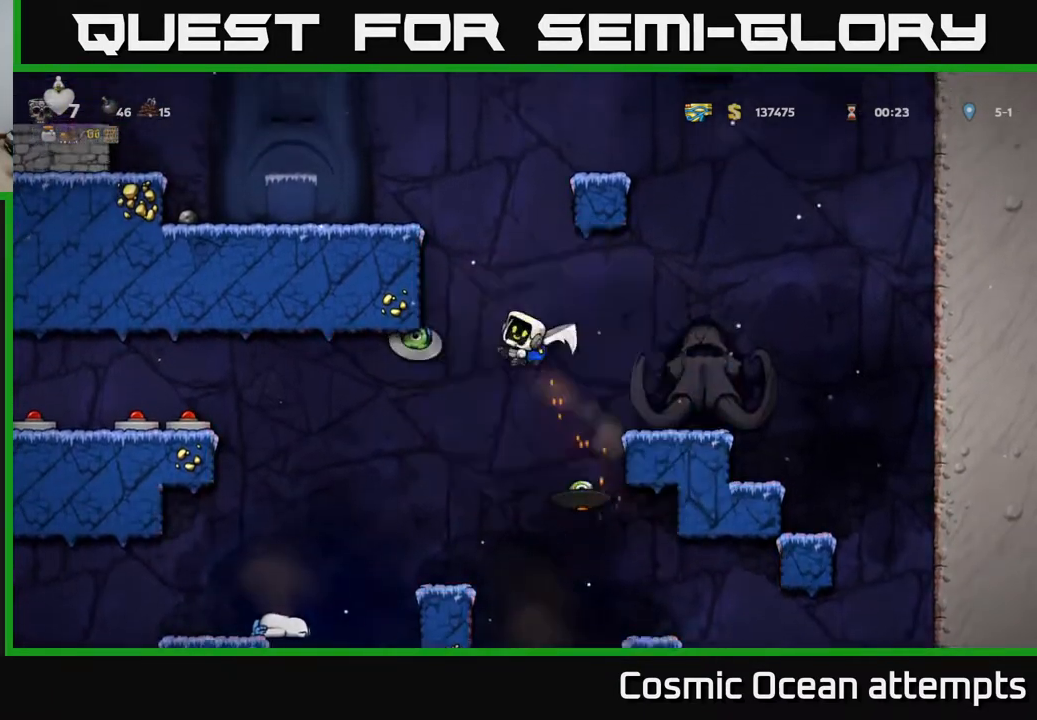
{"buttons": ["DPAD_RIGHT"], "right_stick": "center", "events": [[150, "A", "down"], [183, "DPAD_RIGHT", "down"], [250, "A", "up"]]}